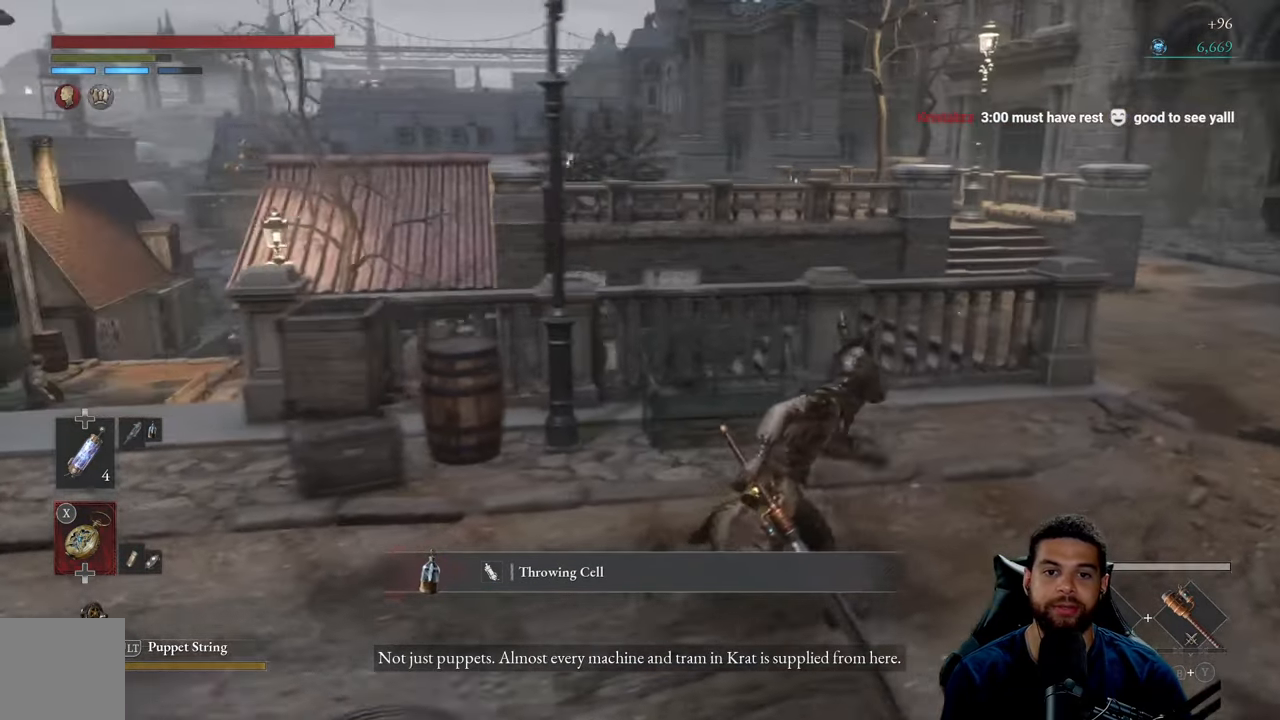
Gameplay with a controller (Xbox layout); each line is a JSON object with the inputs held at the frame after it. "events" lists button and stick changes between this image and that frame as [ms after this image, input, new state], when the widget could be followed in between.
{"buttons": ["B"], "left_stick": "up-right", "right_stick": "center", "events": [[300, "right_stick", "up"], [417, "right_stick", "center"]]}
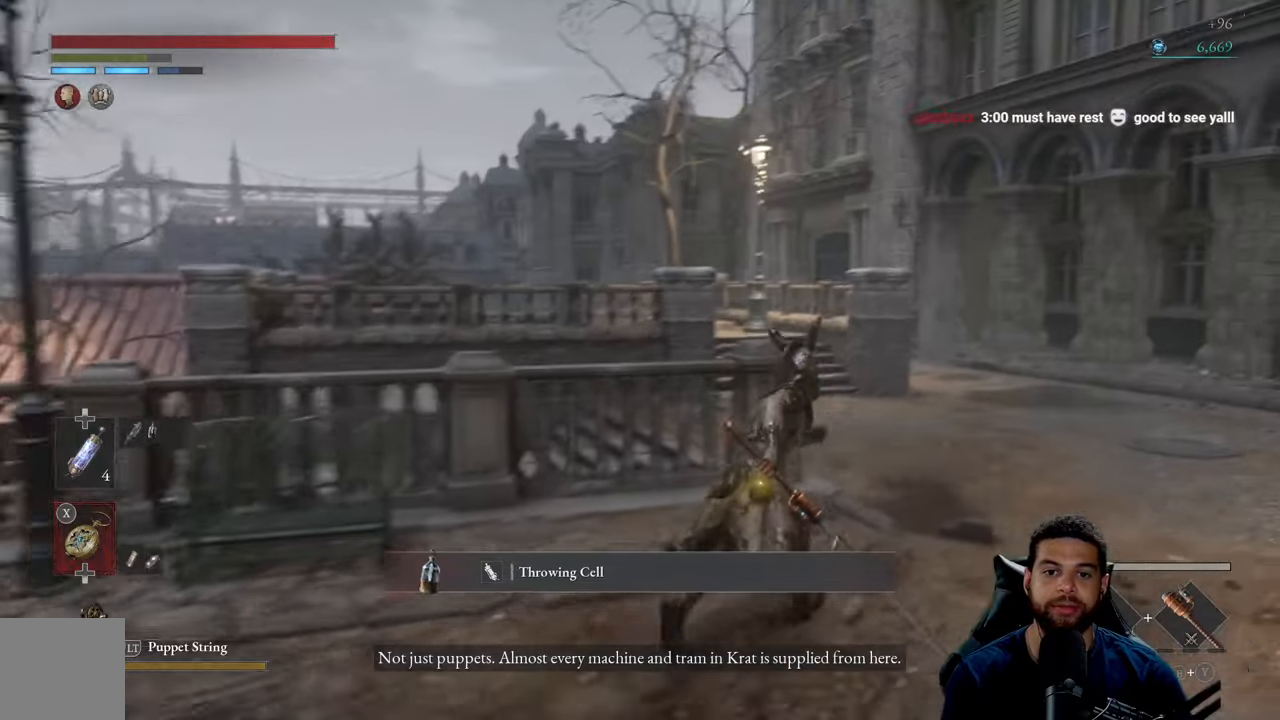
{"buttons": ["B"], "left_stick": "up-right", "right_stick": "left", "events": [[284, "right_stick", "left"]]}
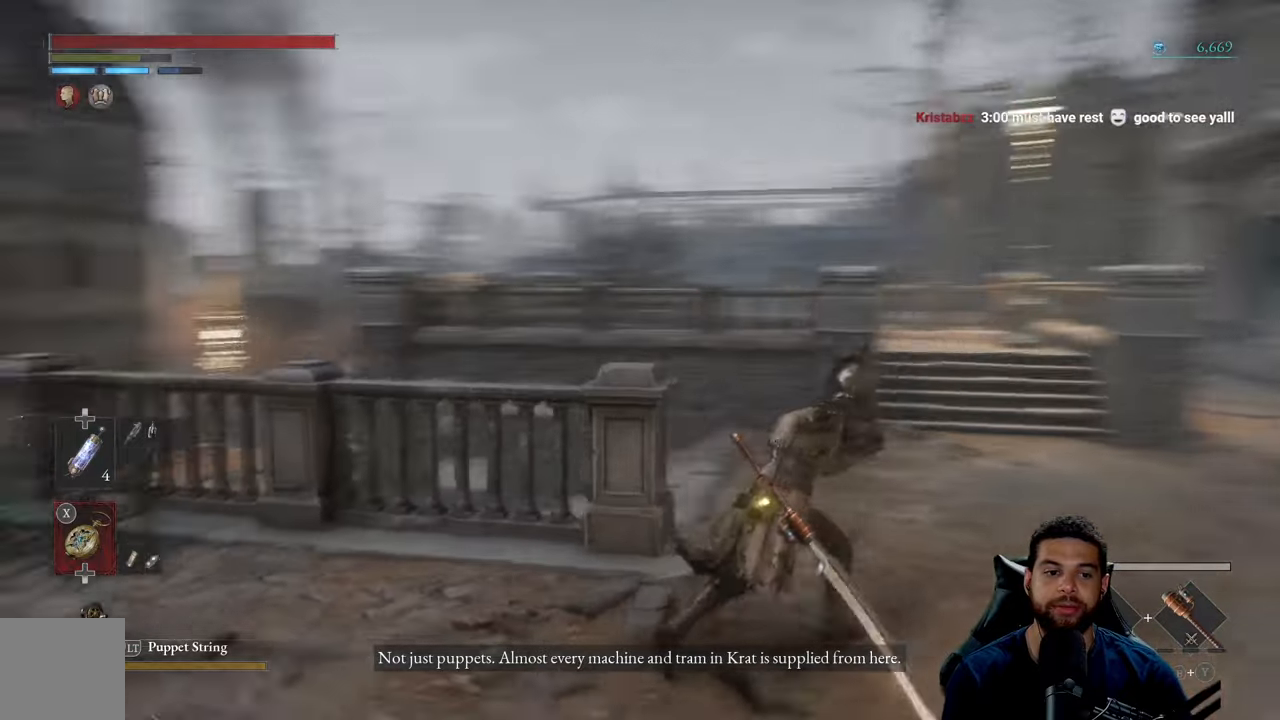
{"buttons": ["B"], "left_stick": "down-right", "right_stick": "center", "events": [[17, "left_stick", "right"], [200, "left_stick", "down-right"], [284, "right_stick", "center"]]}
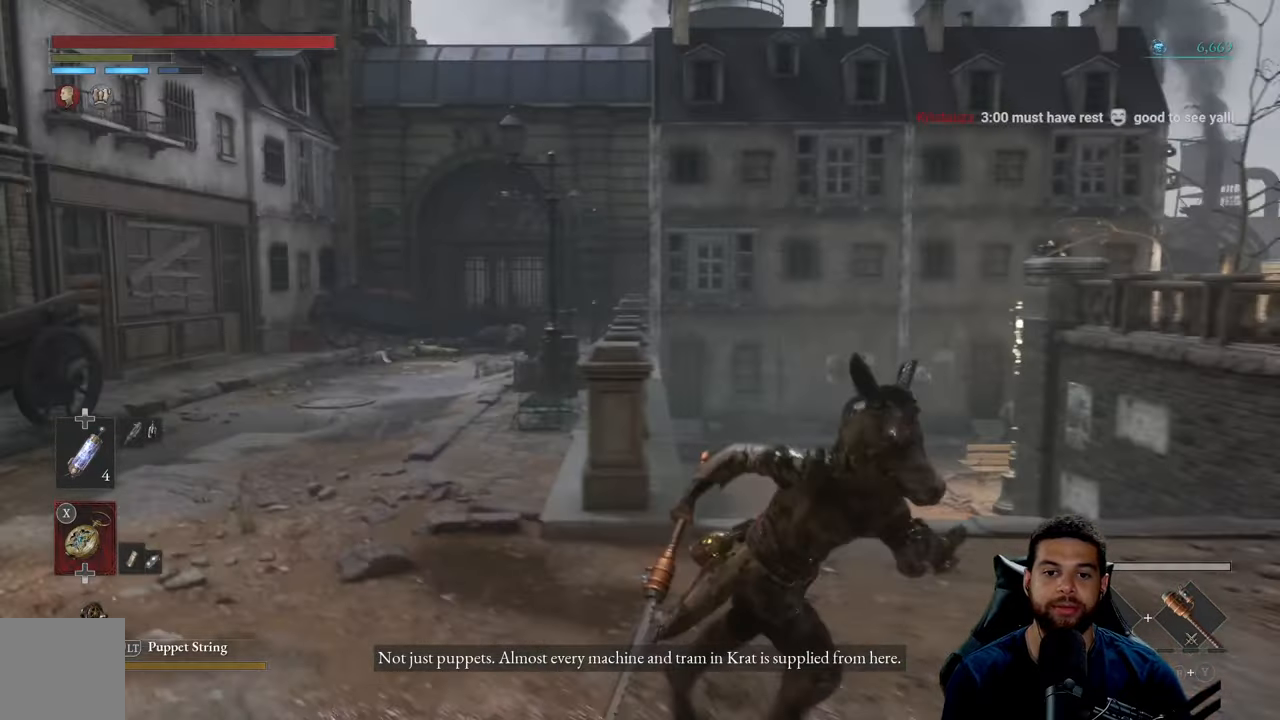
{"buttons": ["B"], "left_stick": "up-right", "right_stick": "center", "events": [[150, "right_stick", "right"], [250, "left_stick", "right"], [384, "left_stick", "up-right"], [450, "right_stick", "center"]]}
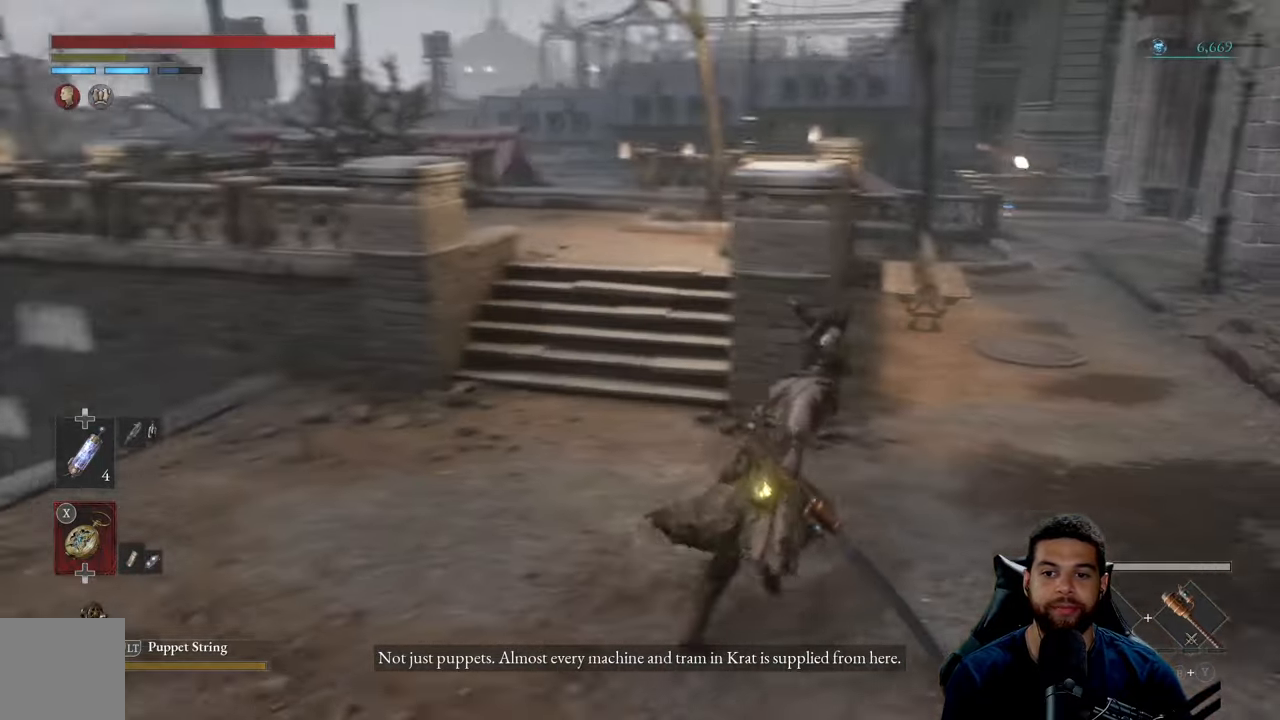
{"buttons": ["B"], "left_stick": "up-right", "right_stick": "center", "events": [[200, "right_stick", "up"], [334, "right_stick", "center"]]}
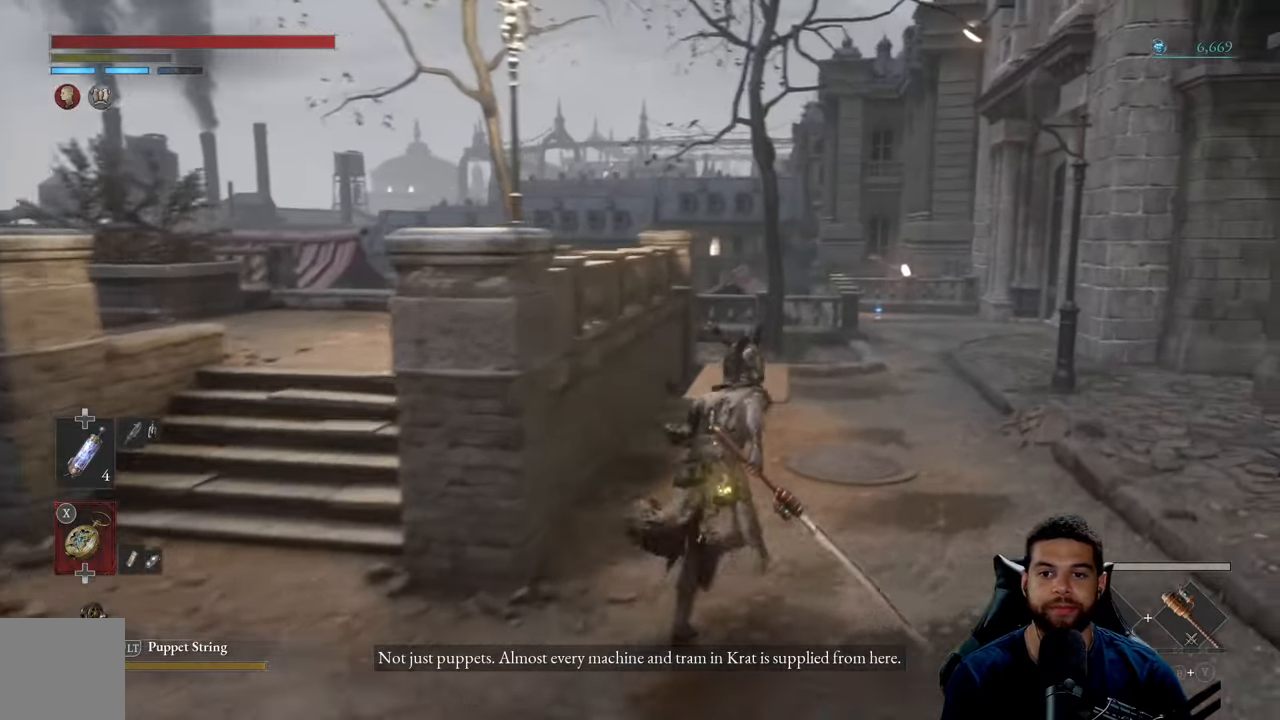
{"buttons": ["B"], "left_stick": "up-right", "right_stick": "center", "events": []}
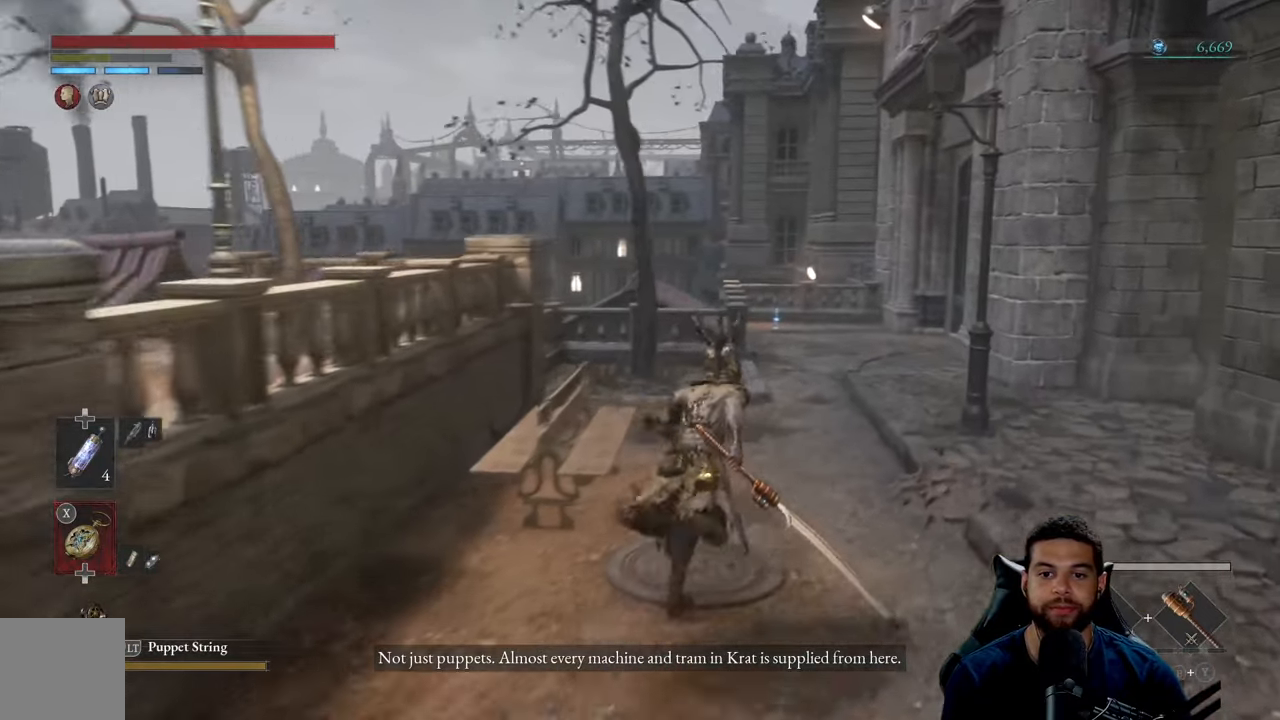
{"buttons": ["B"], "left_stick": "up-right", "right_stick": "left", "events": [[350, "right_stick", "left"]]}
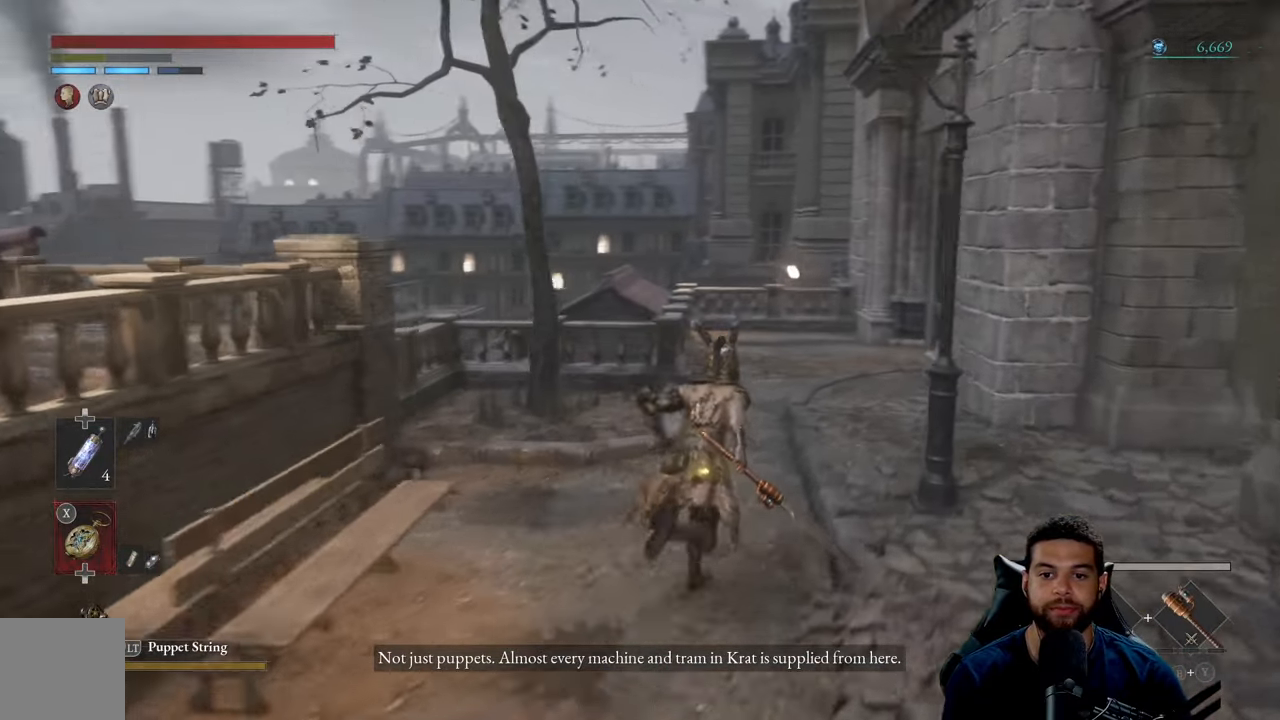
{"buttons": ["B"], "left_stick": "up-right", "right_stick": "left", "events": []}
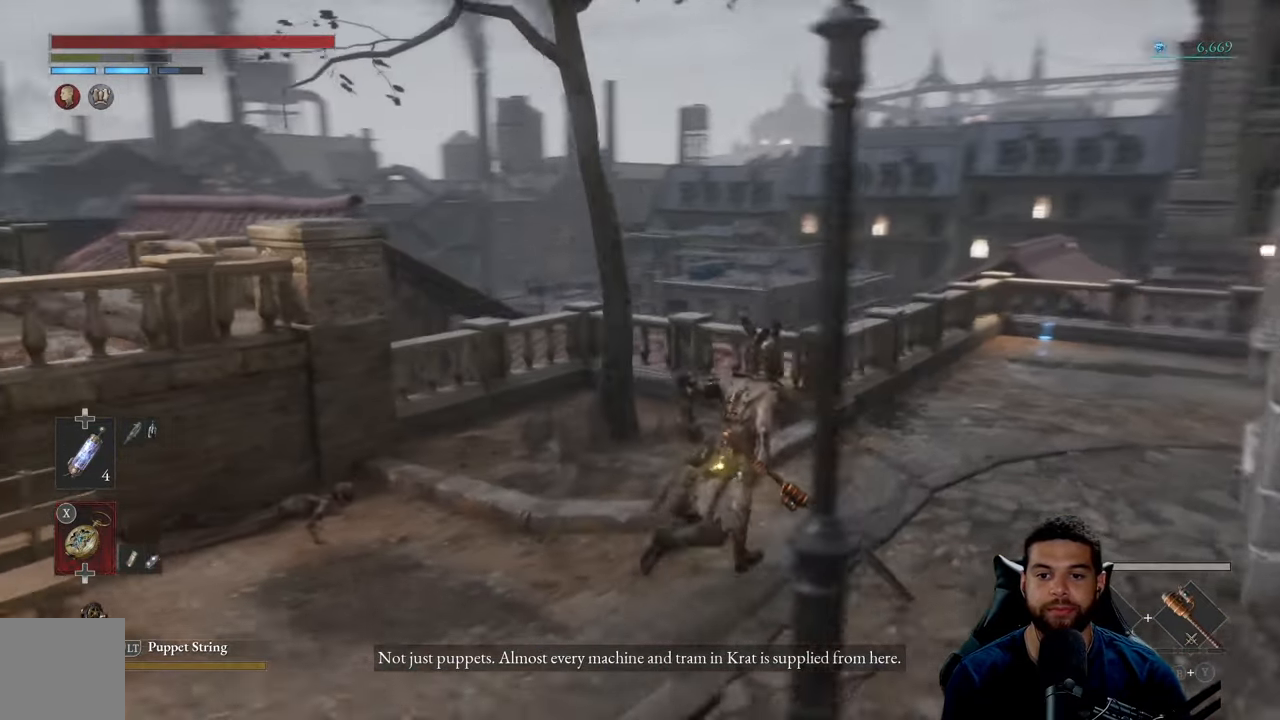
{"buttons": ["B"], "left_stick": "up-right", "right_stick": "center", "events": [[500, "right_stick", "center"]]}
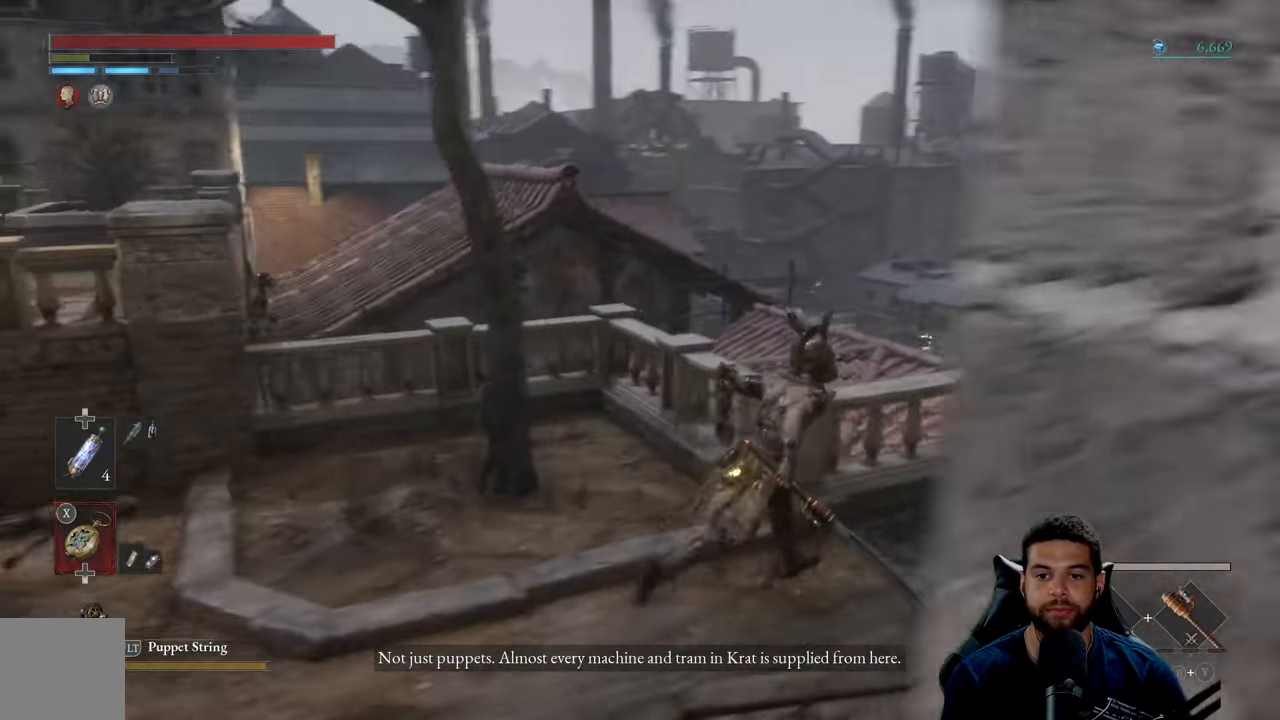
{"buttons": ["B"], "left_stick": "up-right", "right_stick": "center", "events": [[150, "right_stick", "down-right"], [317, "right_stick", "center"]]}
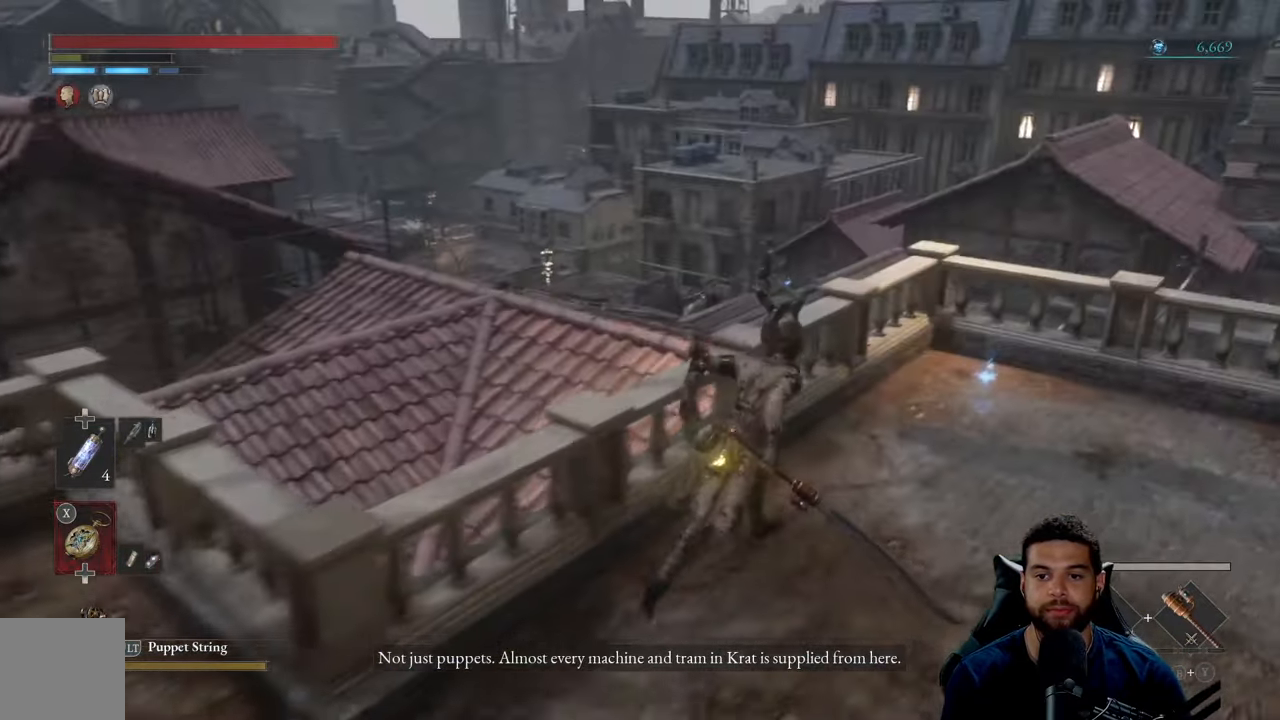
{"buttons": [], "left_stick": "up-right", "right_stick": "center", "events": [[117, "B", "up"], [416, "A", "down"], [500, "A", "up"]]}
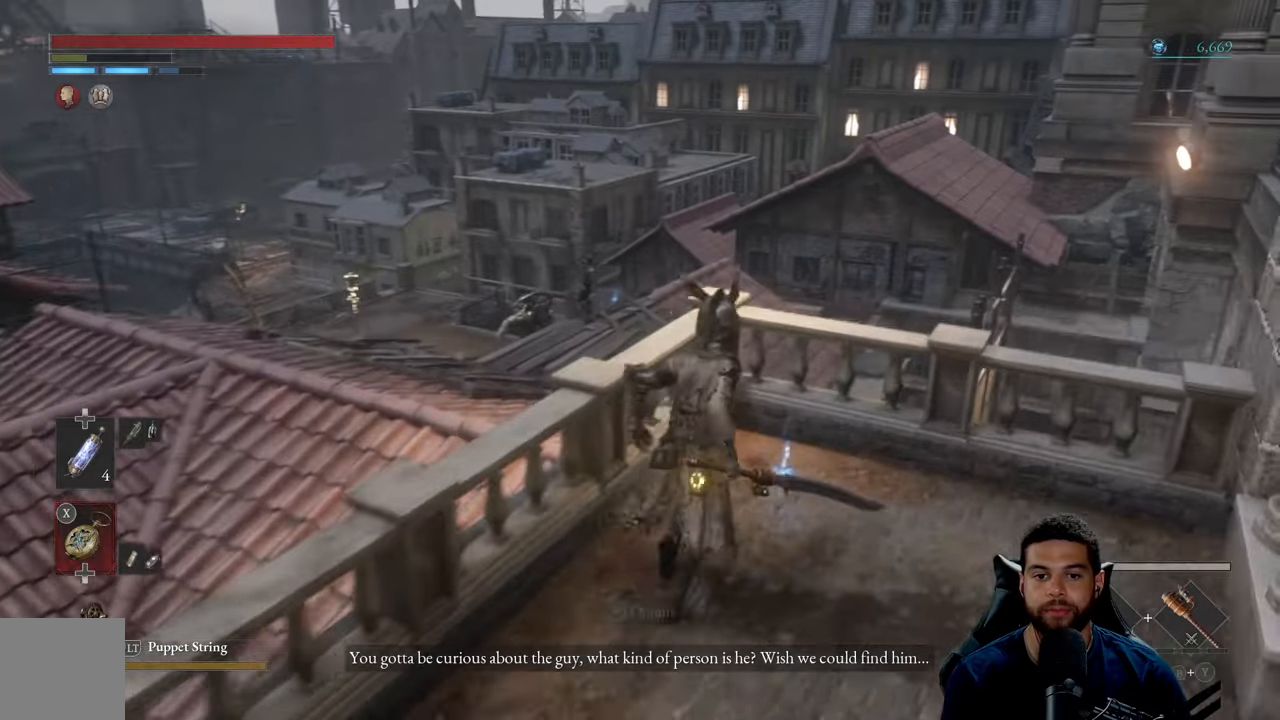
{"buttons": [], "left_stick": "center", "right_stick": "down", "events": [[83, "A", "down"], [183, "A", "up"], [216, "left_stick", "center"], [333, "right_stick", "down"]]}
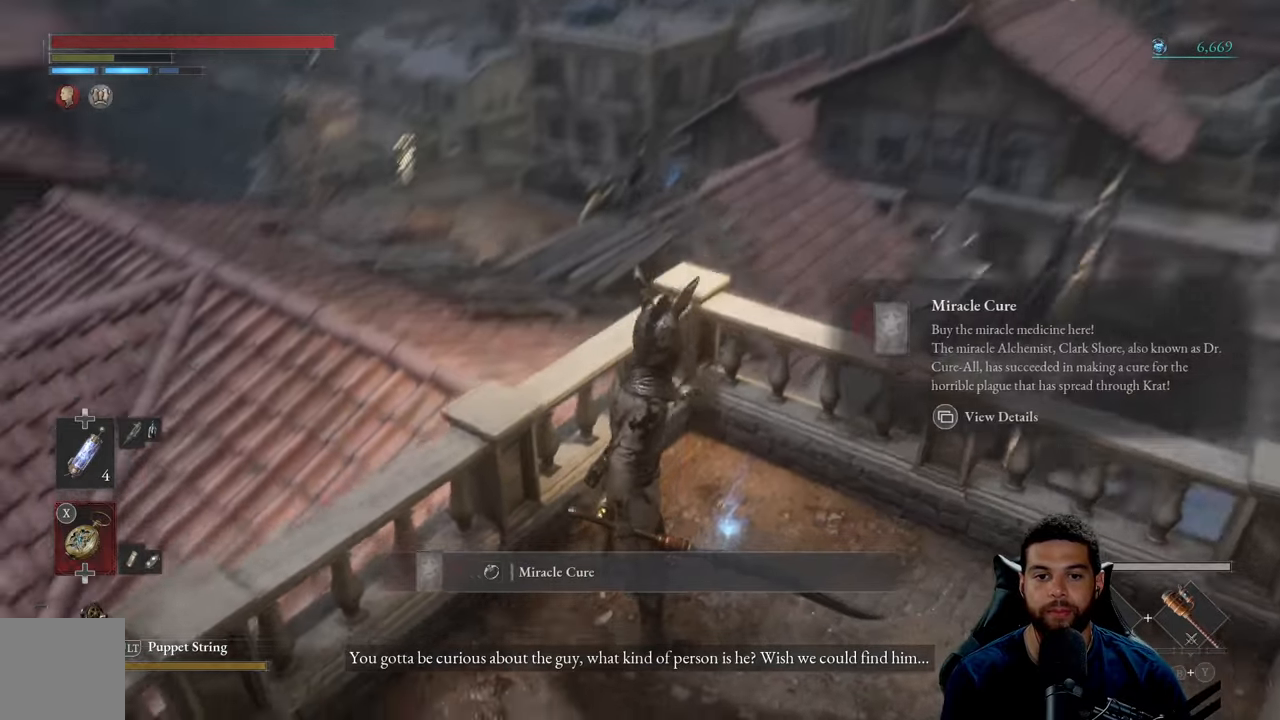
{"buttons": [], "left_stick": "center", "right_stick": "center", "events": [[33, "right_stick", "center"]]}
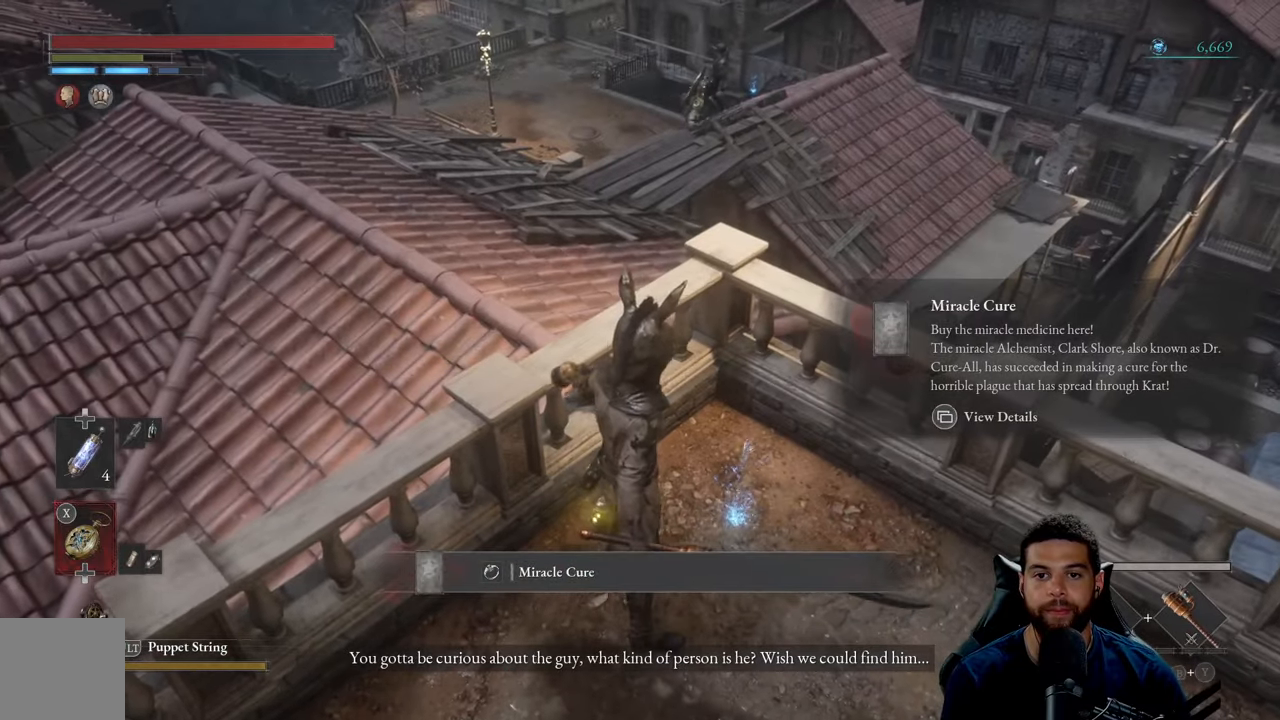
{"buttons": [], "left_stick": "down-left", "right_stick": "center", "events": [[166, "right_stick", "up-right"], [200, "left_stick", "down-left"], [366, "right_stick", "center"]]}
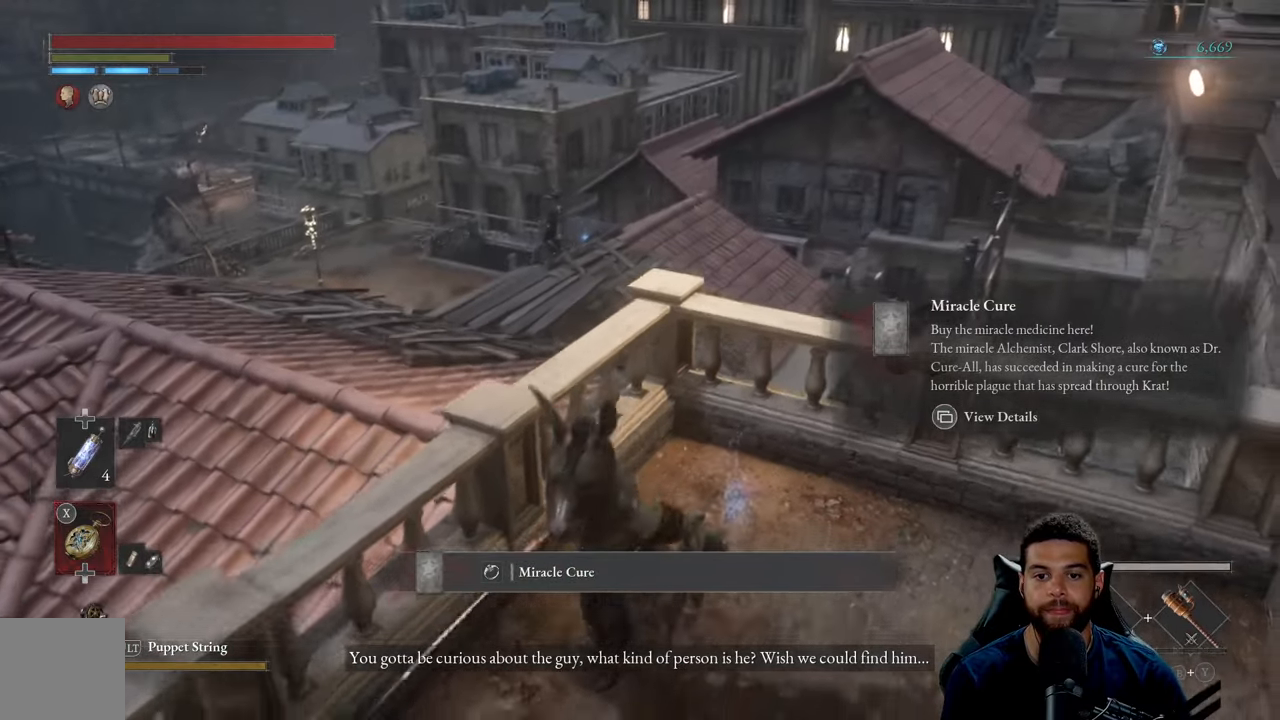
{"buttons": [], "left_stick": "down-left", "right_stick": "center", "events": [[150, "right_stick", "up-right"], [416, "right_stick", "center"]]}
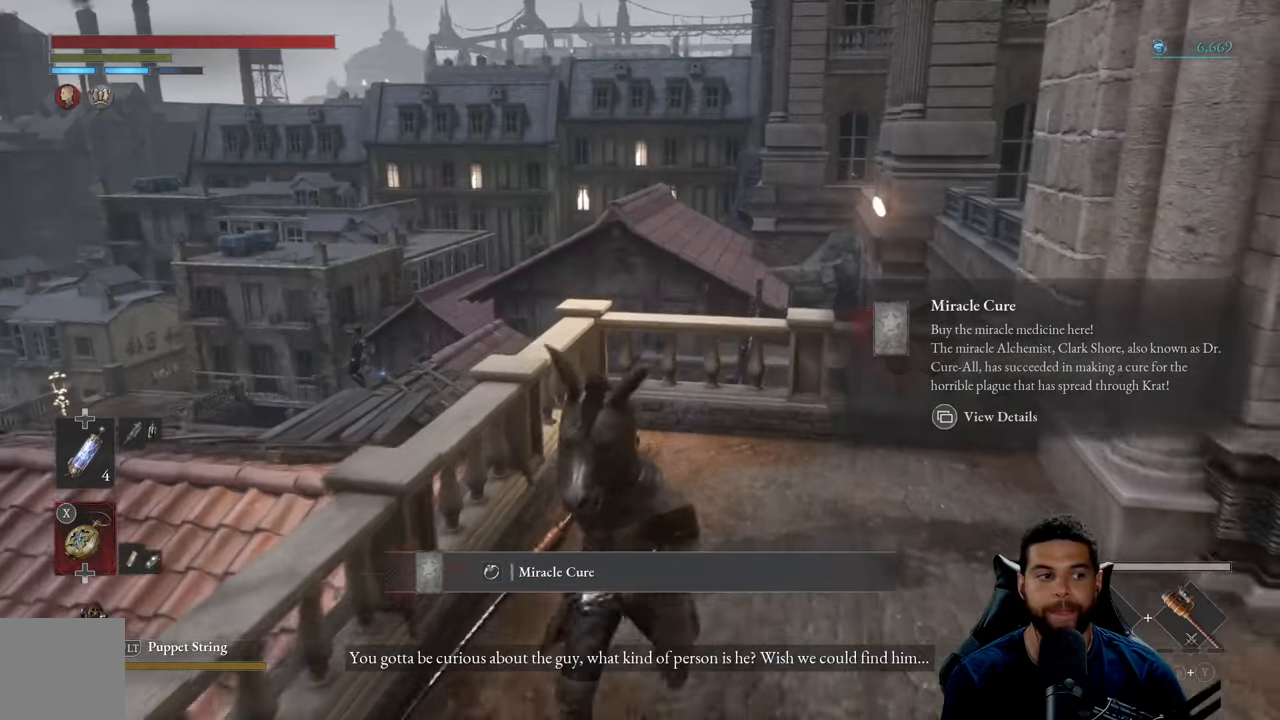
{"buttons": ["B"], "left_stick": "down-left", "right_stick": "center", "events": [[383, "B", "down"]]}
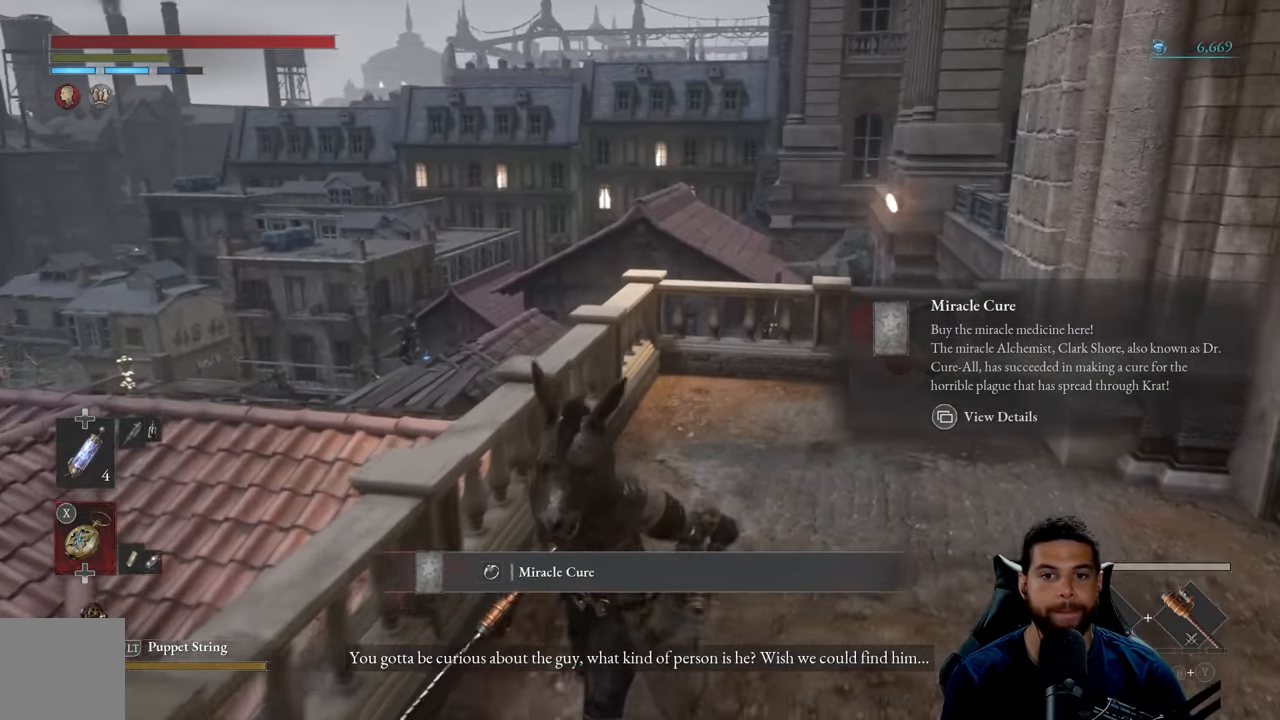
{"buttons": ["B"], "left_stick": "left", "right_stick": "left", "events": [[150, "right_stick", "left"], [333, "left_stick", "left"]]}
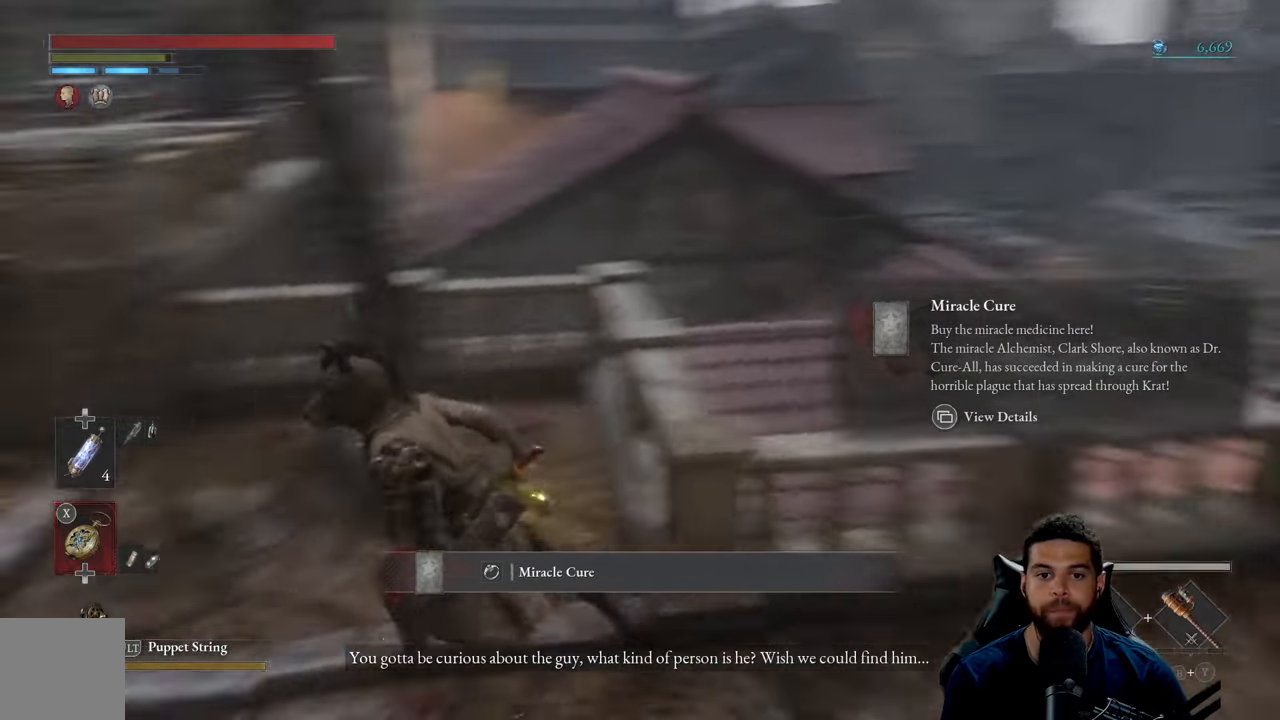
{"buttons": ["B"], "left_stick": "up-left", "right_stick": "center", "events": [[50, "left_stick", "up-left"], [100, "right_stick", "center"]]}
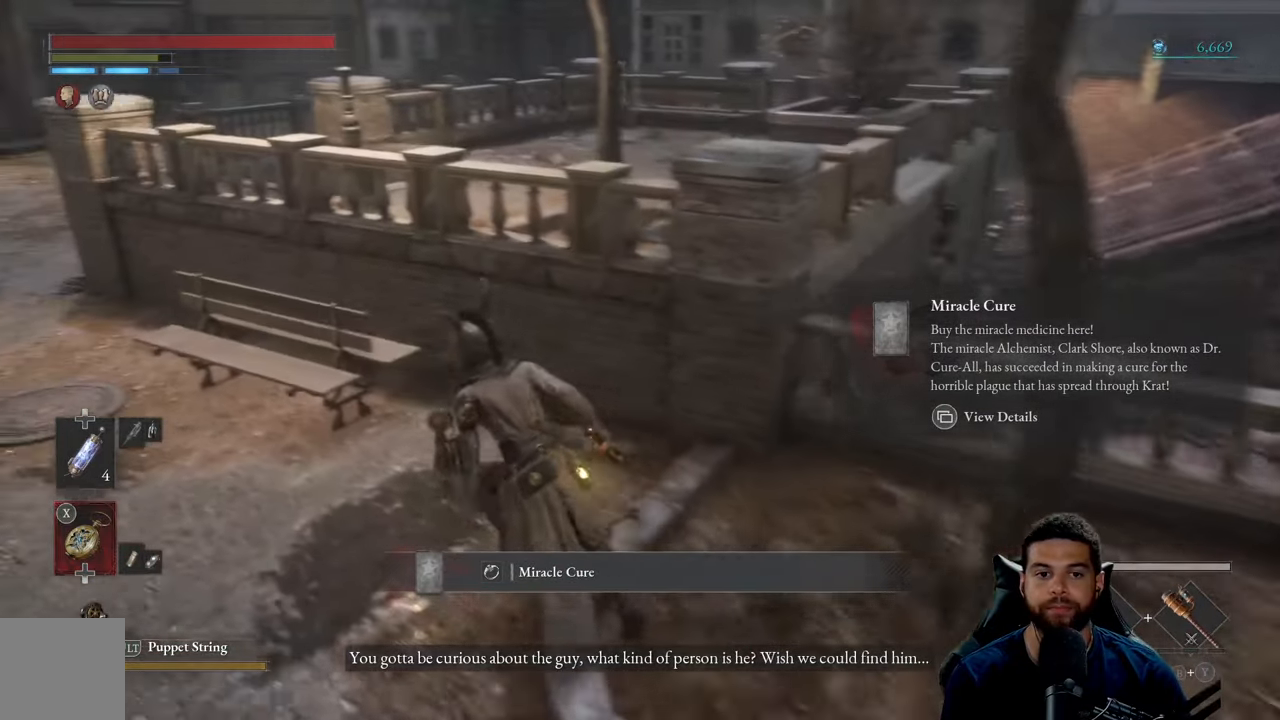
{"buttons": ["B"], "left_stick": "up-left", "right_stick": "center", "events": []}
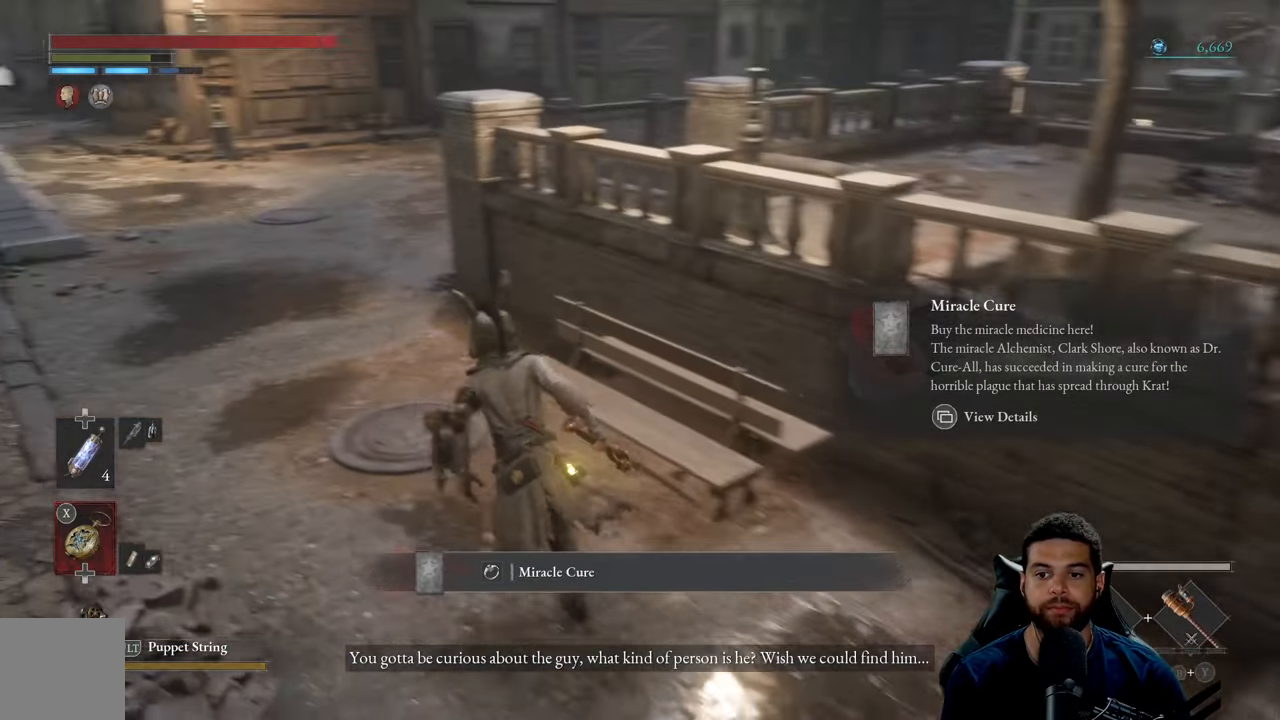
{"buttons": ["B"], "left_stick": "up-left", "right_stick": "right", "events": [[250, "right_stick", "right"]]}
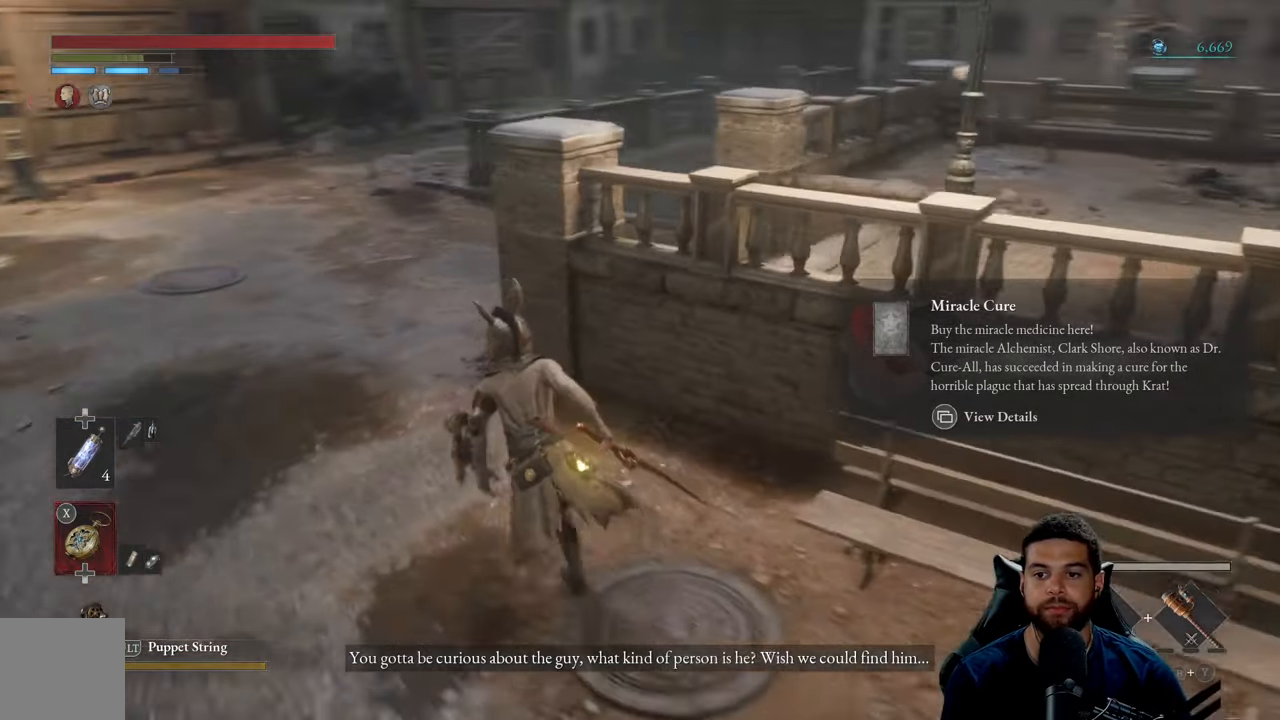
{"buttons": ["SELECT"], "left_stick": "center", "right_stick": "center", "events": [[333, "right_stick", "center"], [350, "left_stick", "center"], [433, "SELECT", "down"], [450, "B", "up"]]}
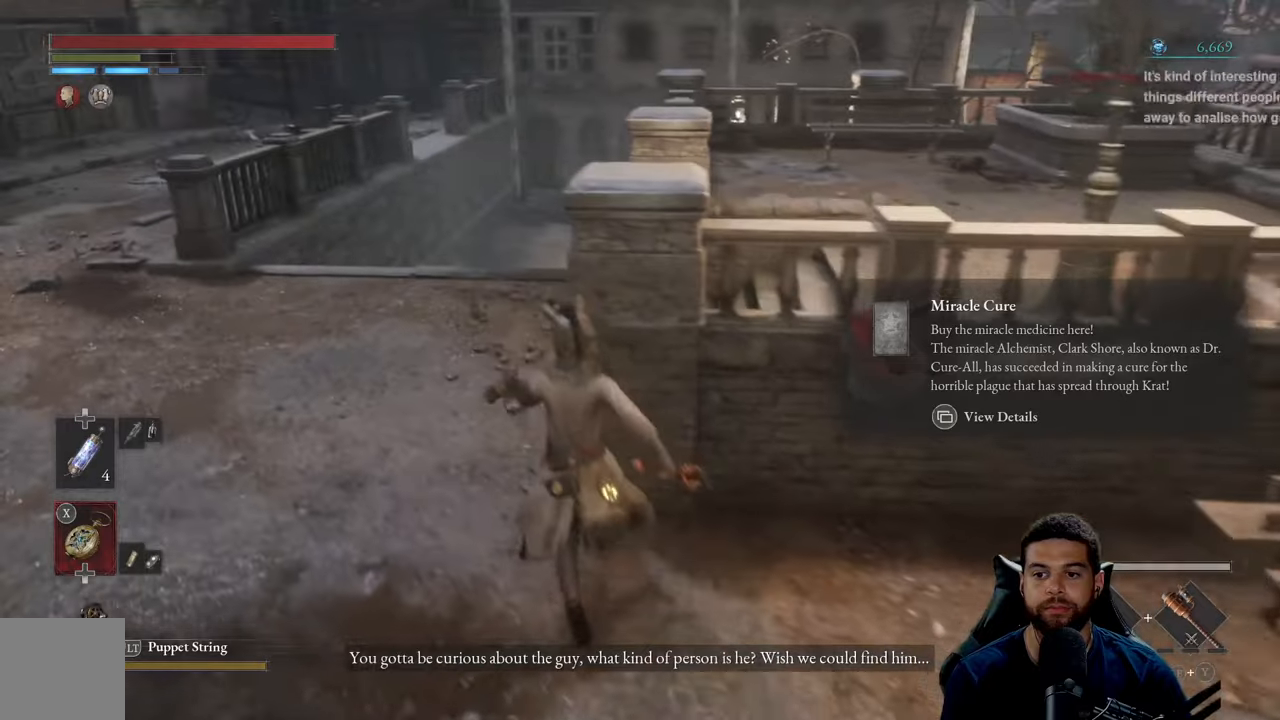
{"buttons": [], "left_stick": "center", "right_stick": "center", "events": [[100, "SELECT", "up"]]}
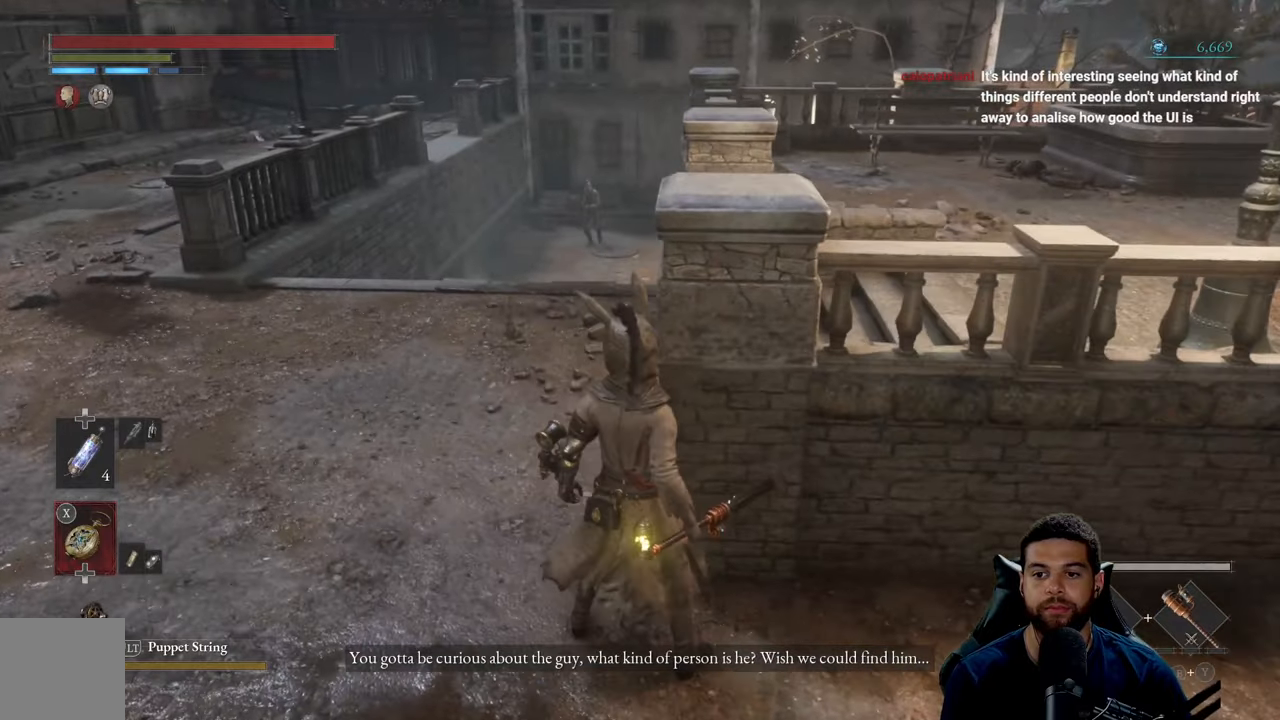
{"buttons": [], "left_stick": "center", "right_stick": "center", "events": []}
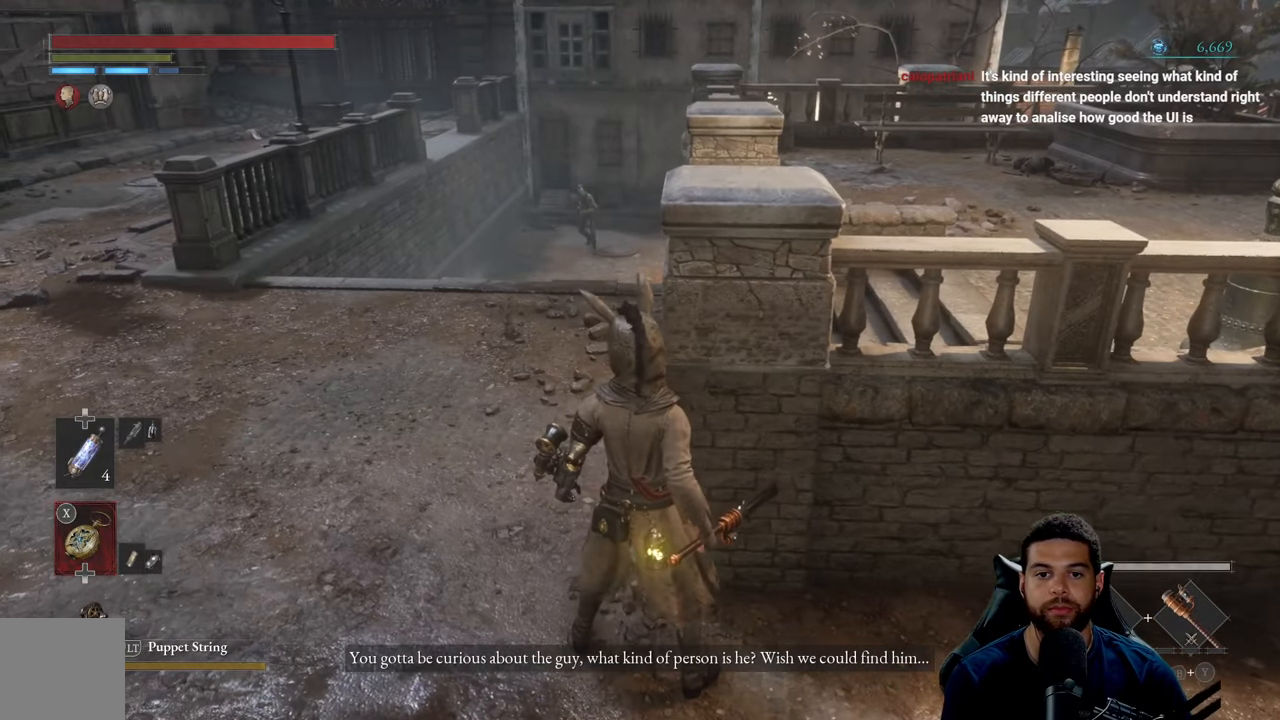
{"buttons": [], "left_stick": "center", "right_stick": "center", "events": []}
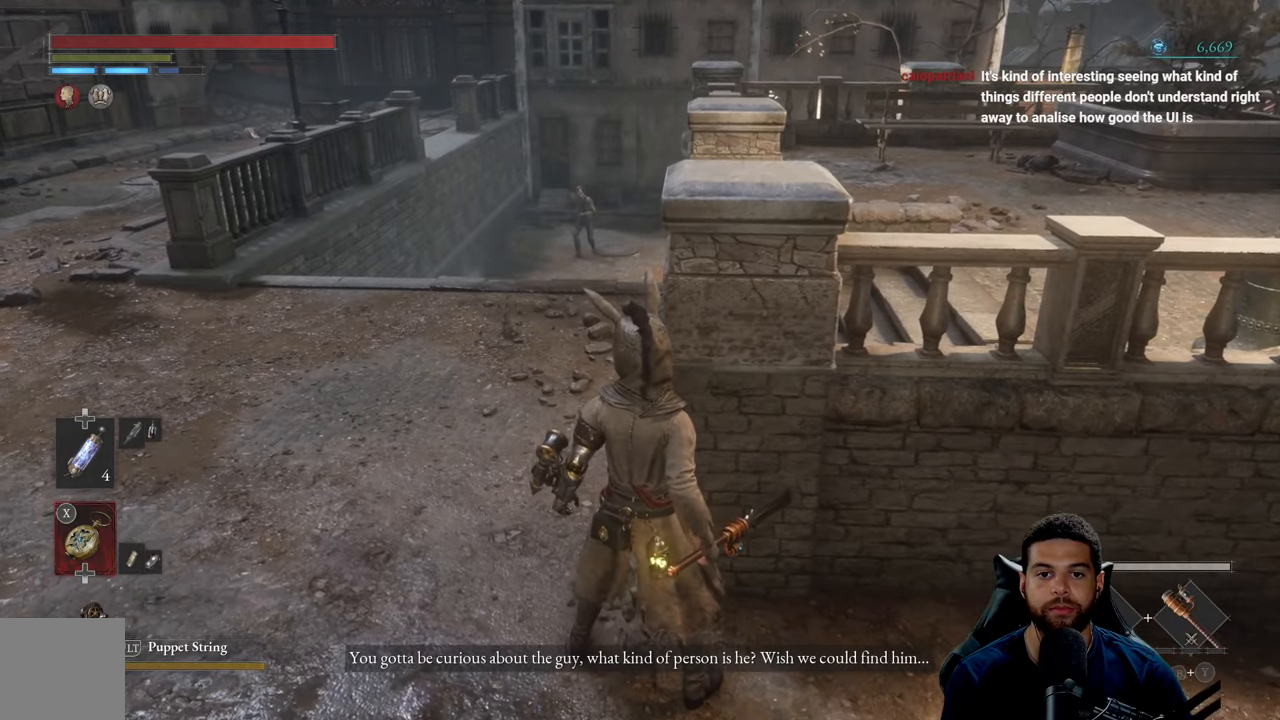
{"buttons": [], "left_stick": "right", "right_stick": "center", "events": [[233, "left_stick", "right"]]}
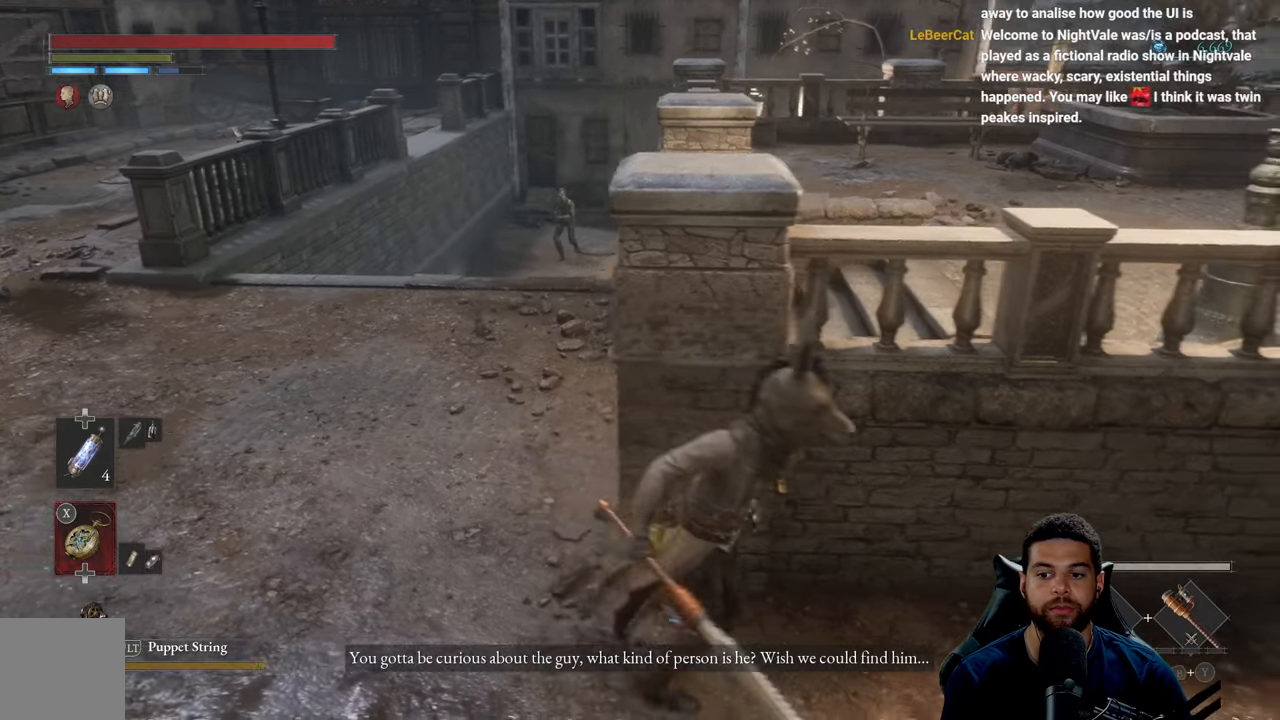
{"buttons": [], "left_stick": "center", "right_stick": "center", "events": [[117, "left_stick", "center"]]}
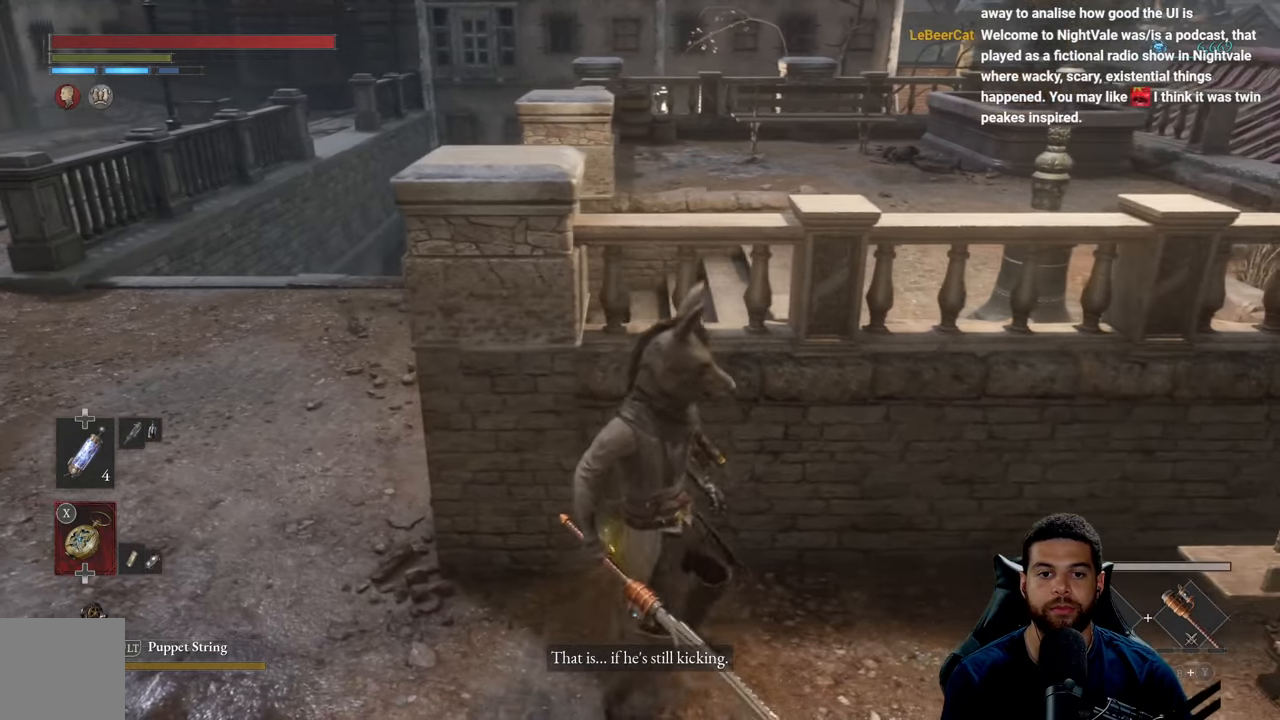
{"buttons": [], "left_stick": "up-left", "right_stick": "center", "events": [[33, "left_stick", "left"], [400, "left_stick", "up-left"]]}
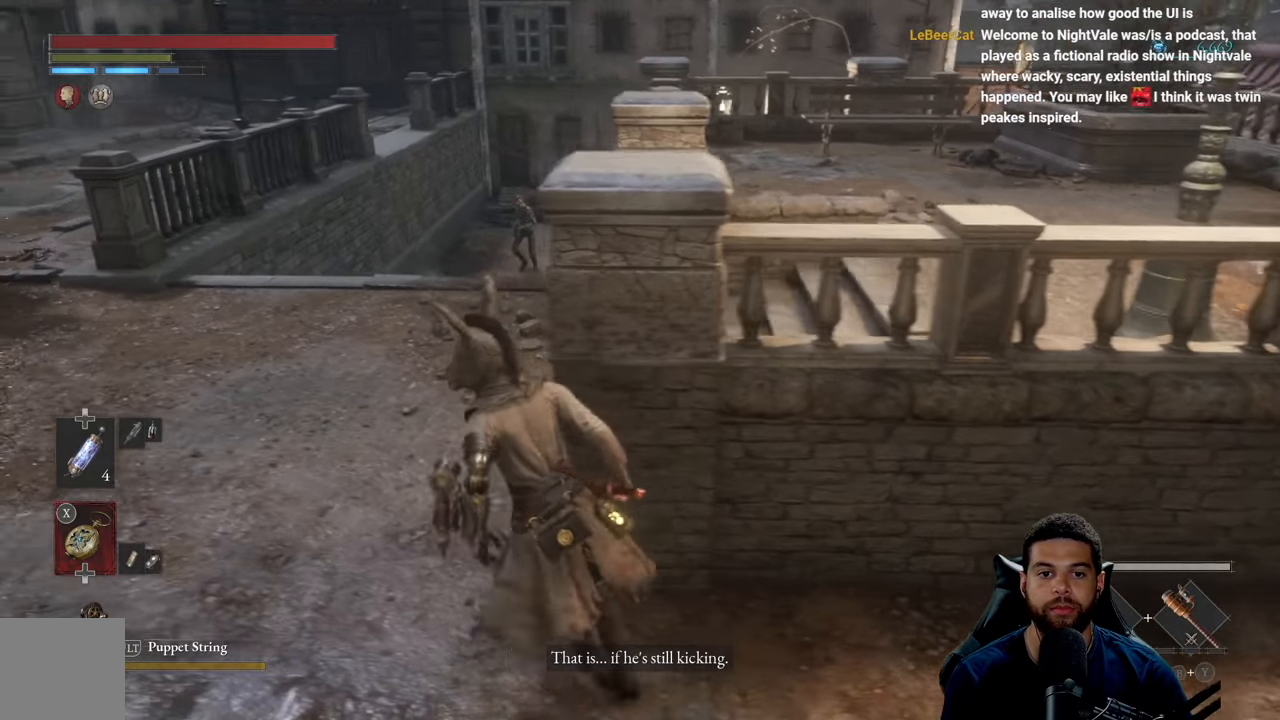
{"buttons": [], "left_stick": "up-left", "right_stick": "center", "events": []}